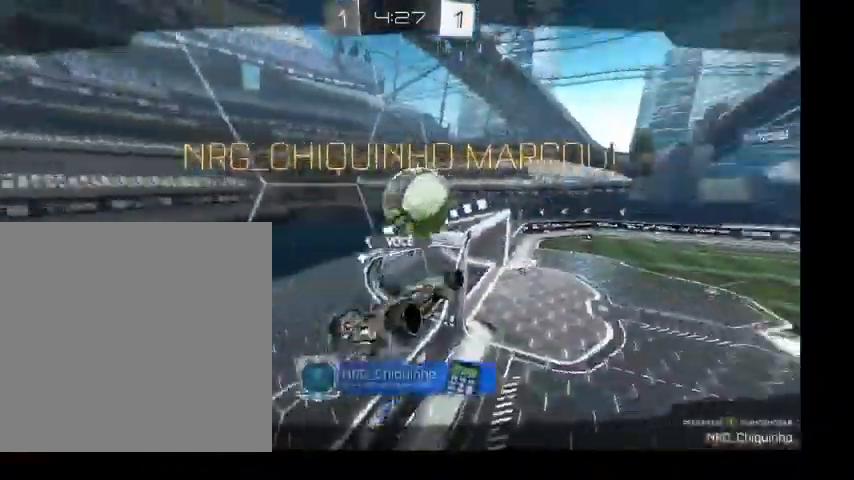
Gameplay with a controller (Xbox layout); each line is a JSON object with the inputs held at the frame after it. "events" lists button and stick changes between this image and that frame as [ms after this image, input, new state], when the widget could be followed in between. Not read: L3.
{"buttons": [], "left_stick": "center", "right_stick": "center", "events": [[67, "left_stick", "center"]]}
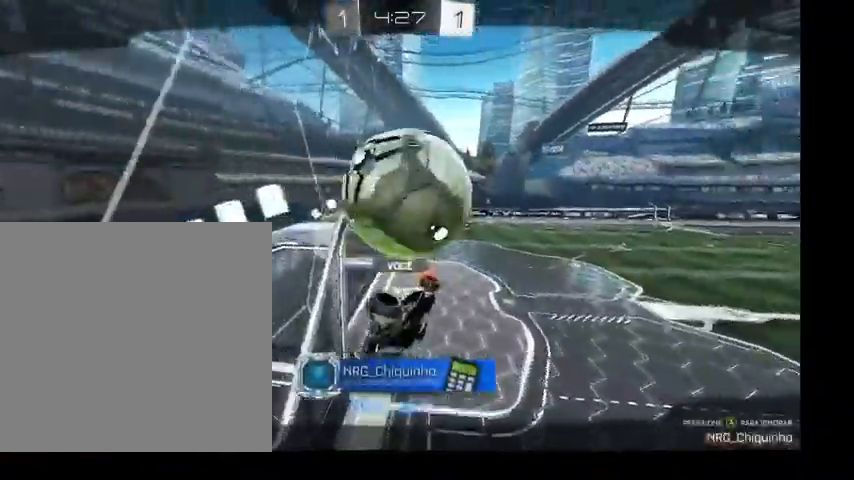
{"buttons": [], "left_stick": "center", "right_stick": "right", "events": [[500, "right_stick", "right"]]}
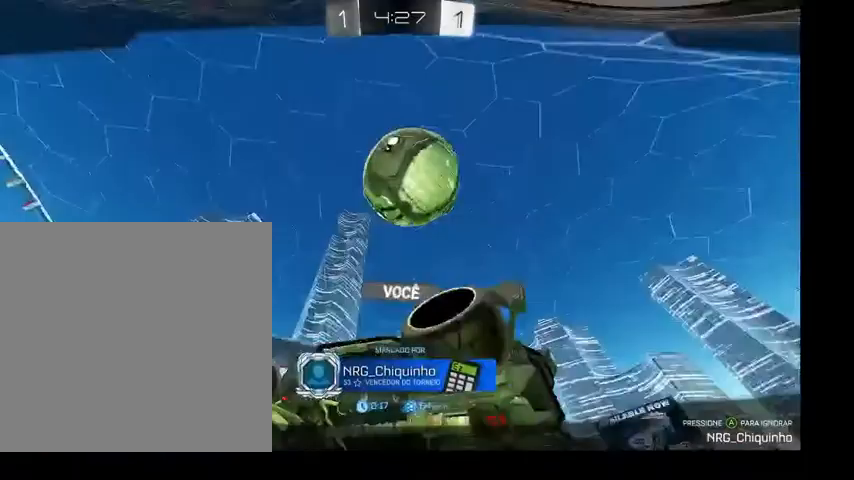
{"buttons": [], "left_stick": "center", "right_stick": "right", "events": []}
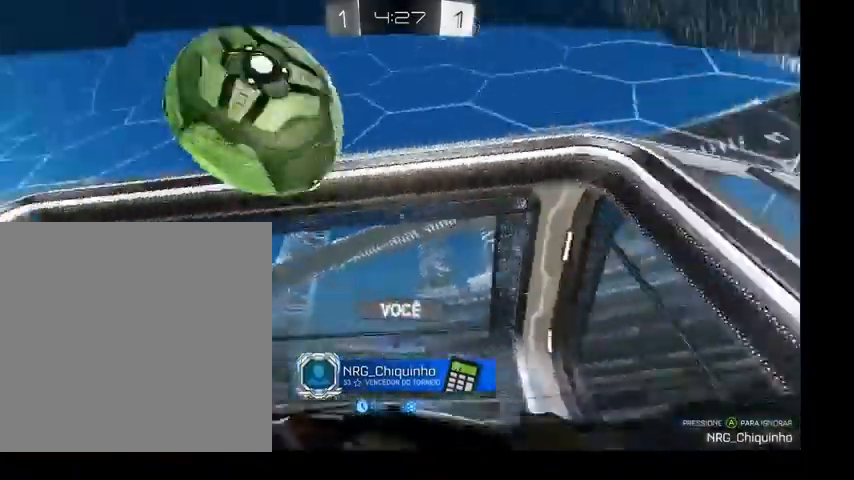
{"buttons": [], "left_stick": "center", "right_stick": "right", "events": []}
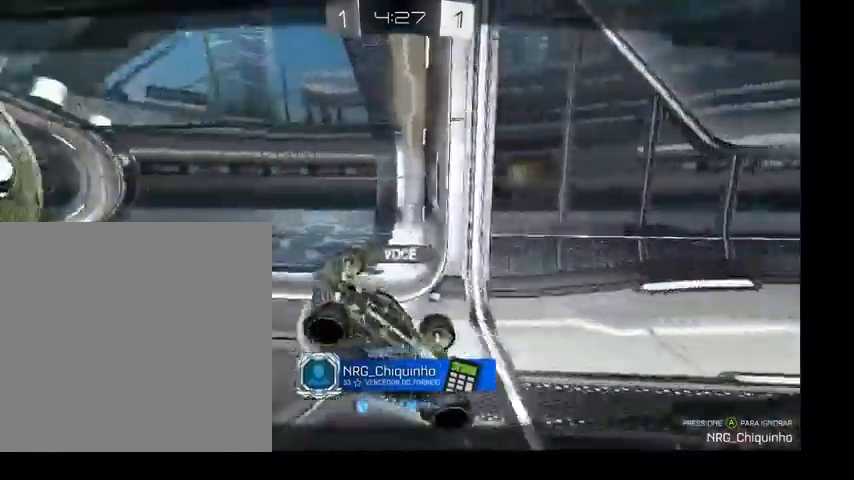
{"buttons": [], "left_stick": "center", "right_stick": "right", "events": []}
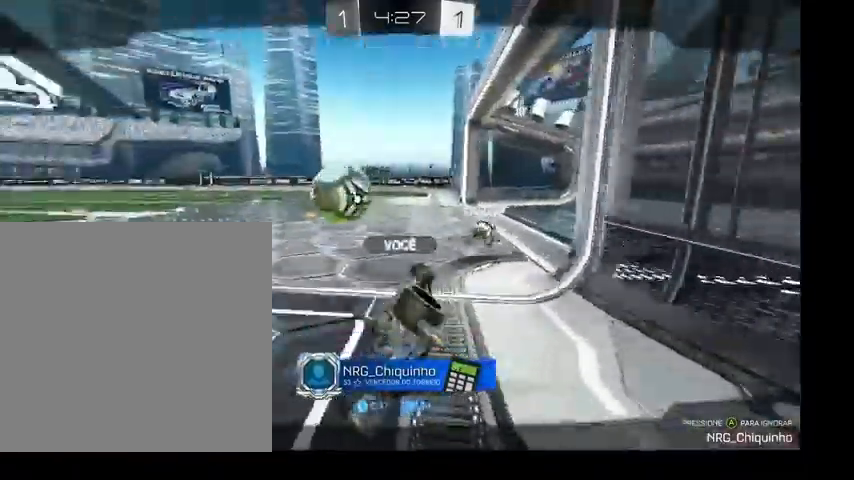
{"buttons": [], "left_stick": "center", "right_stick": "right", "events": []}
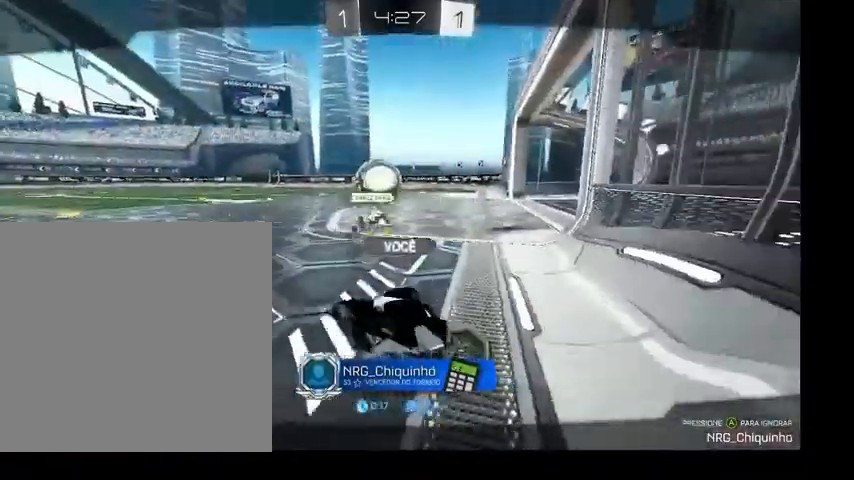
{"buttons": [], "left_stick": "center", "right_stick": "right", "events": []}
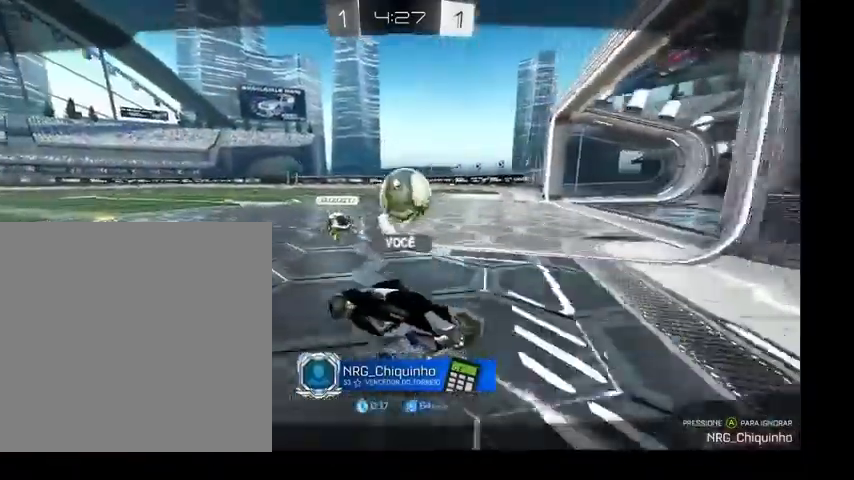
{"buttons": [], "left_stick": "center", "right_stick": "right", "events": []}
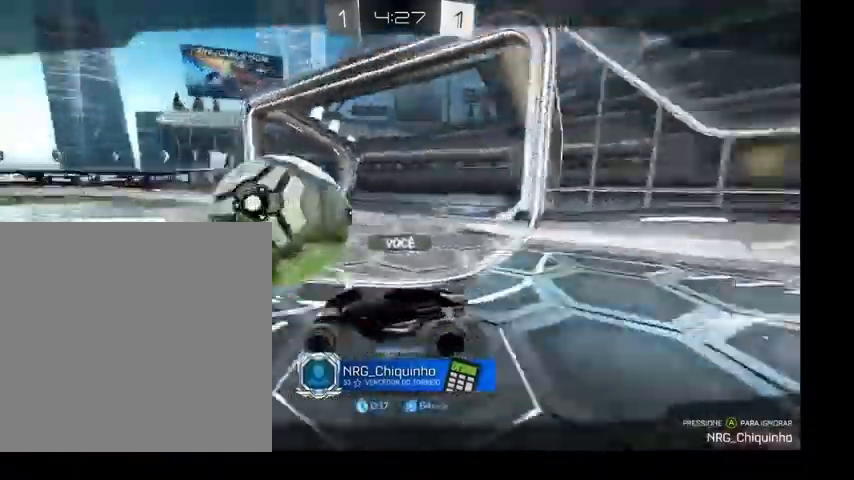
{"buttons": [], "left_stick": "center", "right_stick": "right", "events": []}
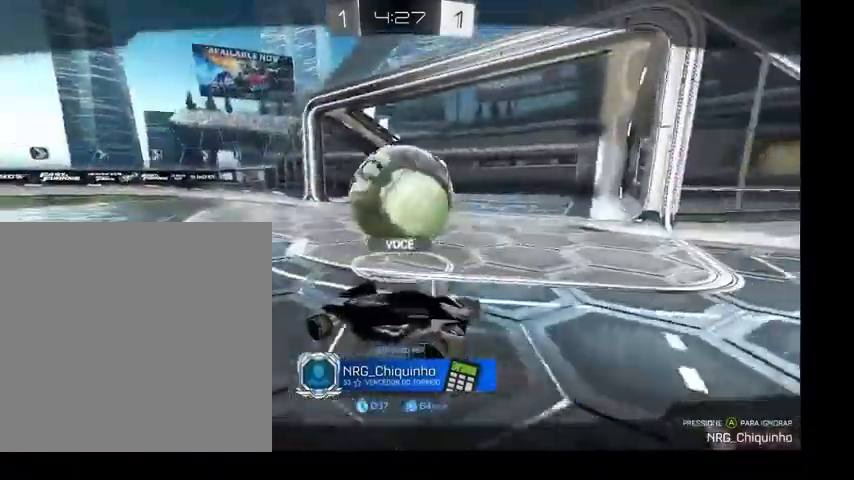
{"buttons": [], "left_stick": "center", "right_stick": "right", "events": []}
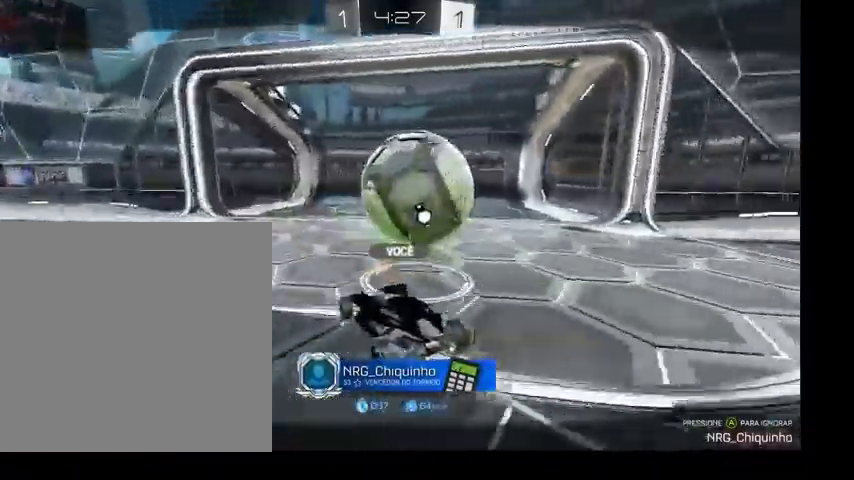
{"buttons": [], "left_stick": "center", "right_stick": "right", "events": []}
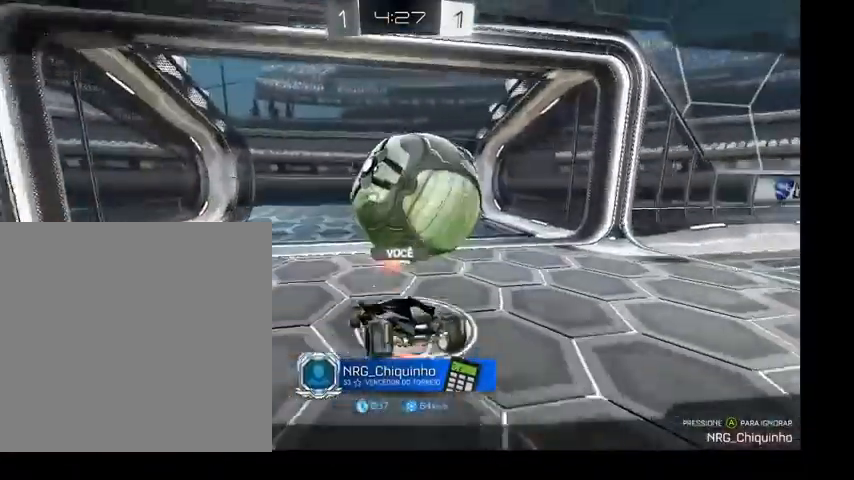
{"buttons": [], "left_stick": "center", "right_stick": "right", "events": []}
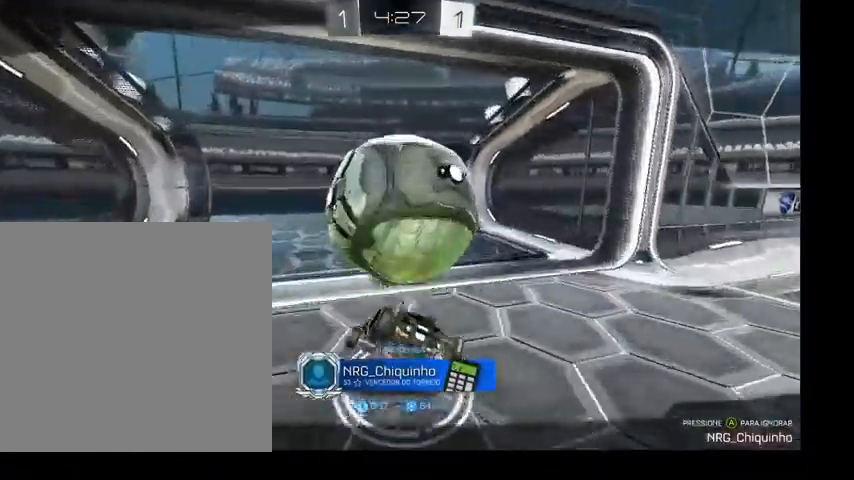
{"buttons": [], "left_stick": "center", "right_stick": "center", "events": [[67, "A", "down"], [200, "A", "up"], [333, "right_stick", "center"]]}
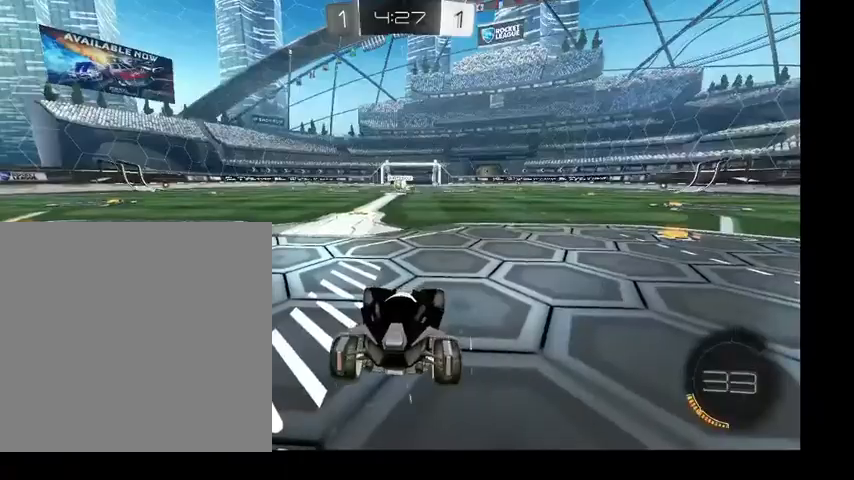
{"buttons": [], "left_stick": "center", "right_stick": "center", "events": []}
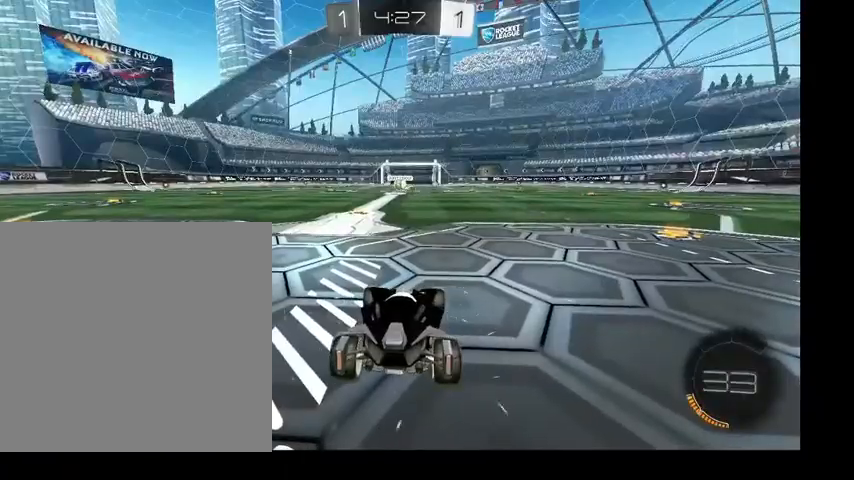
{"buttons": [], "left_stick": "center", "right_stick": "center", "events": [[367, "DPAD_UP", "down"], [433, "DPAD_UP", "up"]]}
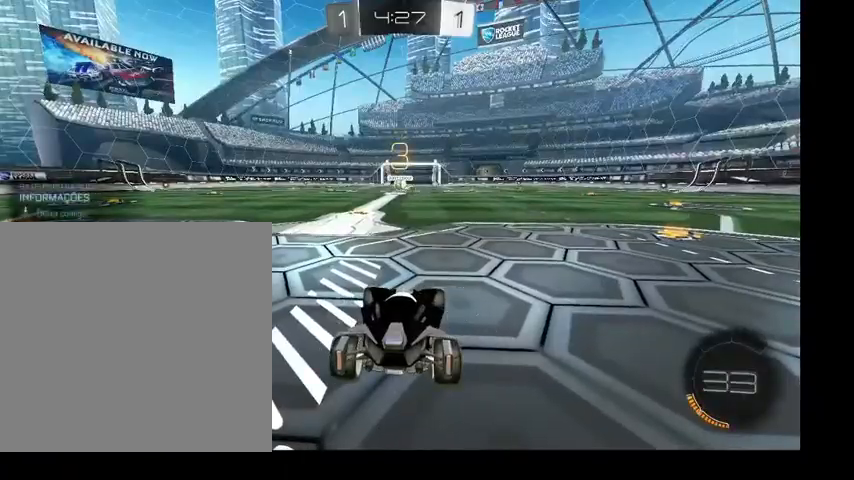
{"buttons": [], "left_stick": "center", "right_stick": "down-left", "events": [[67, "DPAD_UP", "down"], [233, "right_stick", "down-left"], [300, "DPAD_UP", "up"]]}
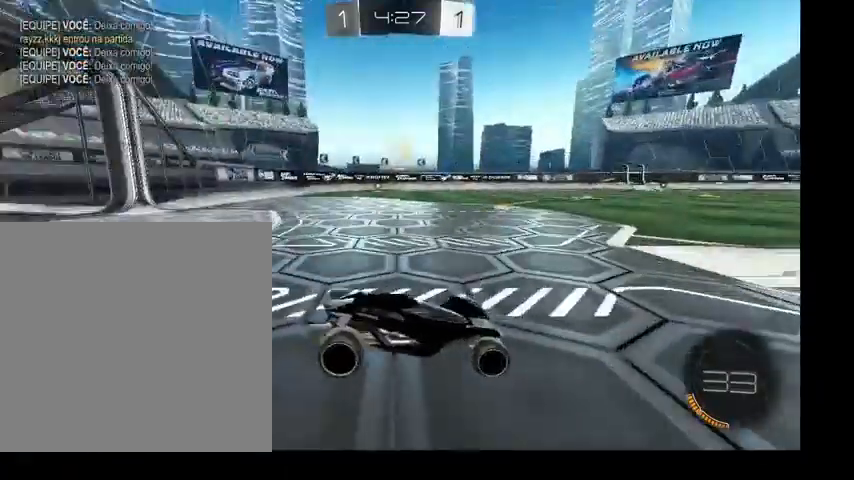
{"buttons": [], "left_stick": "center", "right_stick": "left", "events": [[500, "right_stick", "left"]]}
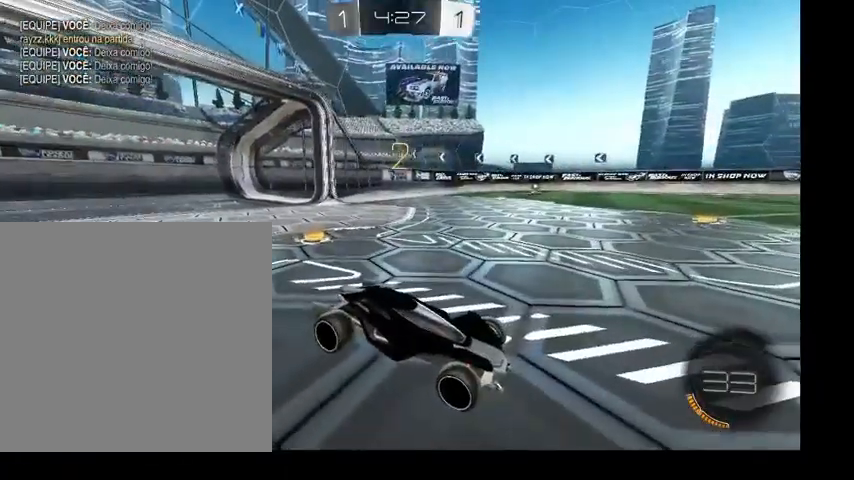
{"buttons": [], "left_stick": "center", "right_stick": "center", "events": [[467, "right_stick", "center"]]}
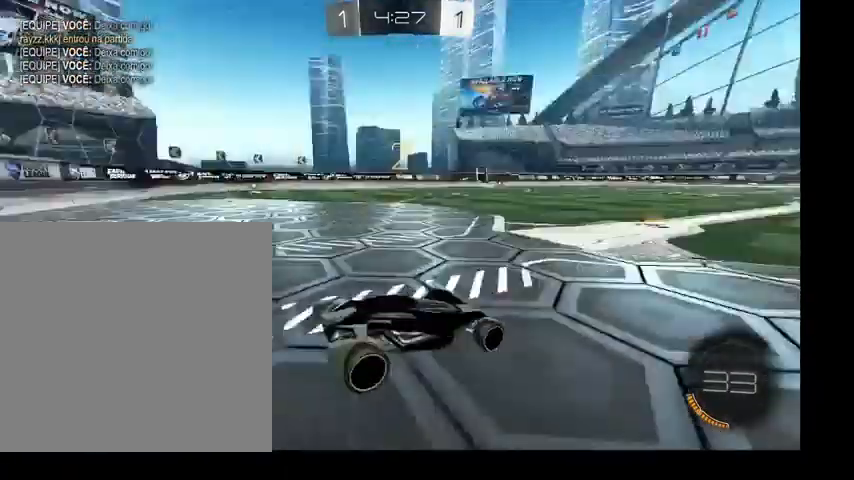
{"buttons": [], "left_stick": "up", "right_stick": "center", "events": [[400, "left_stick", "up"]]}
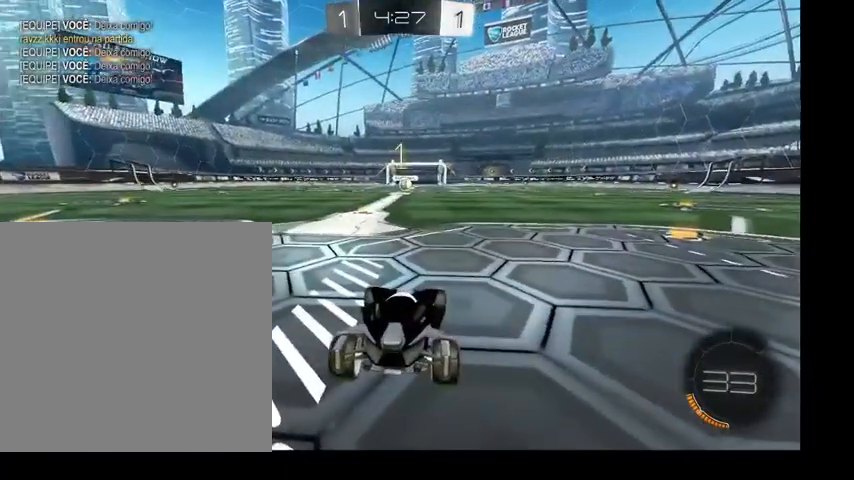
{"buttons": ["B"], "left_stick": "up-left", "right_stick": "center", "events": [[300, "B", "down"], [500, "left_stick", "up-left"]]}
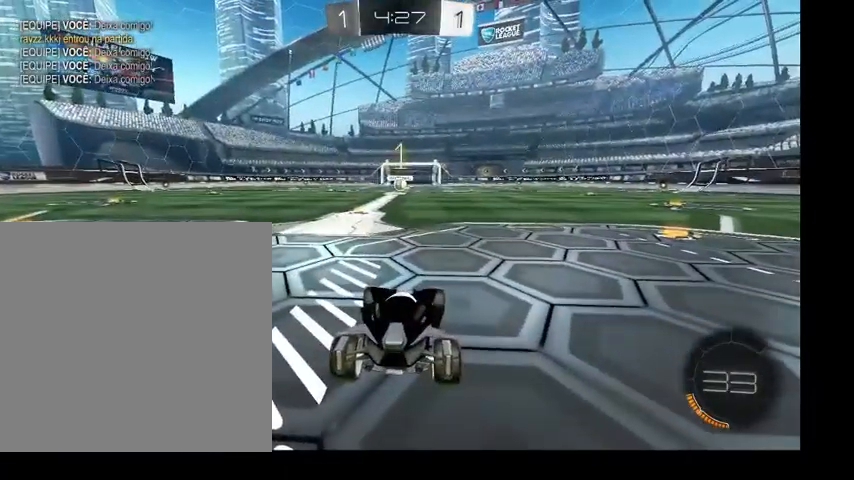
{"buttons": ["B"], "left_stick": "up", "right_stick": "center", "events": [[267, "left_stick", "up"]]}
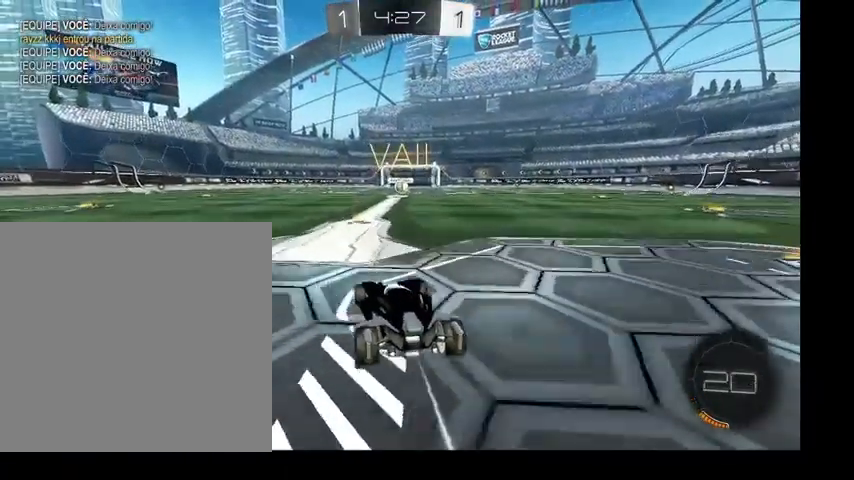
{"buttons": ["A", "B"], "left_stick": "right", "right_stick": "center", "events": [[233, "A", "down"], [300, "A", "up"], [300, "left_stick", "up-right"], [433, "A", "down"], [500, "left_stick", "right"]]}
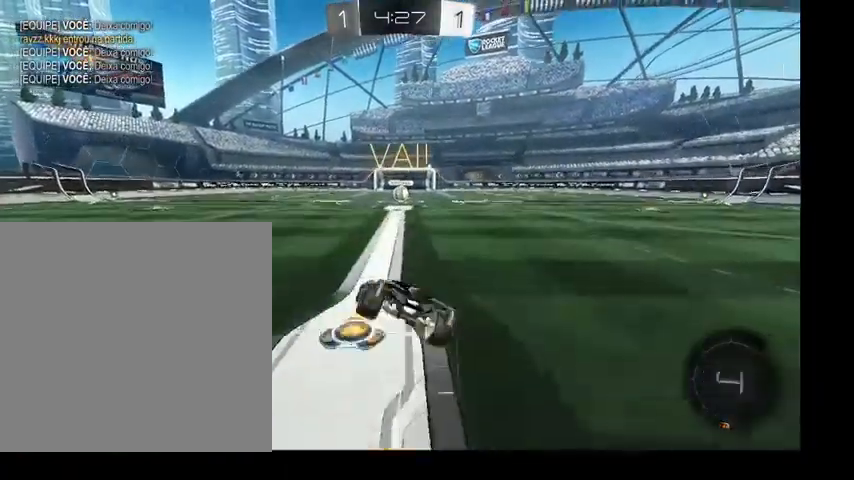
{"buttons": ["B"], "left_stick": "center", "right_stick": "center", "events": [[33, "A", "up"], [167, "left_stick", "center"]]}
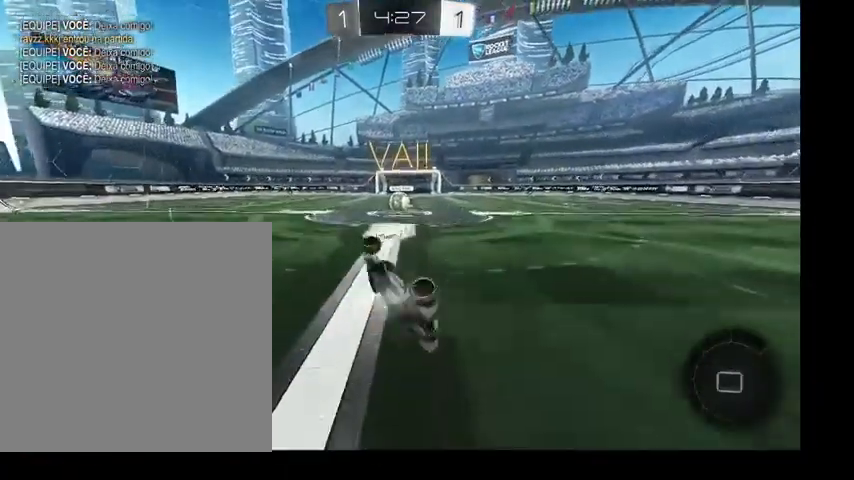
{"buttons": [], "left_stick": "left", "right_stick": "center", "events": [[67, "left_stick", "right"], [167, "left_stick", "center"], [267, "B", "up"], [500, "left_stick", "left"]]}
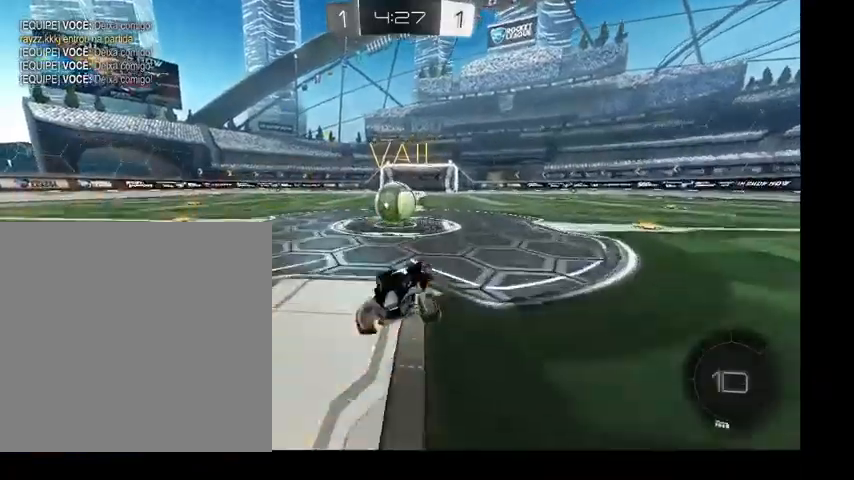
{"buttons": ["L1"], "left_stick": "left", "right_stick": "center", "events": [[167, "A", "down"], [200, "A", "up"], [200, "L1", "down"], [267, "A", "down"], [400, "A", "up"]]}
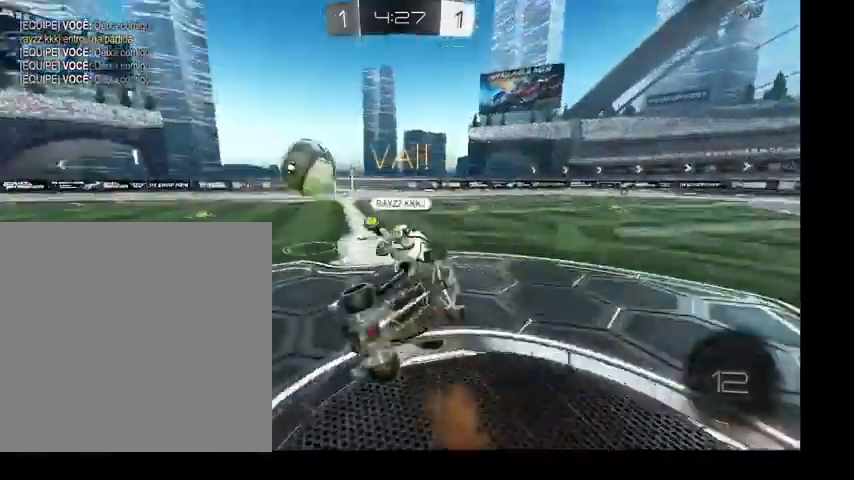
{"buttons": [], "left_stick": "up-left", "right_stick": "center", "events": [[300, "left_stick", "up-left"], [500, "L1", "up"]]}
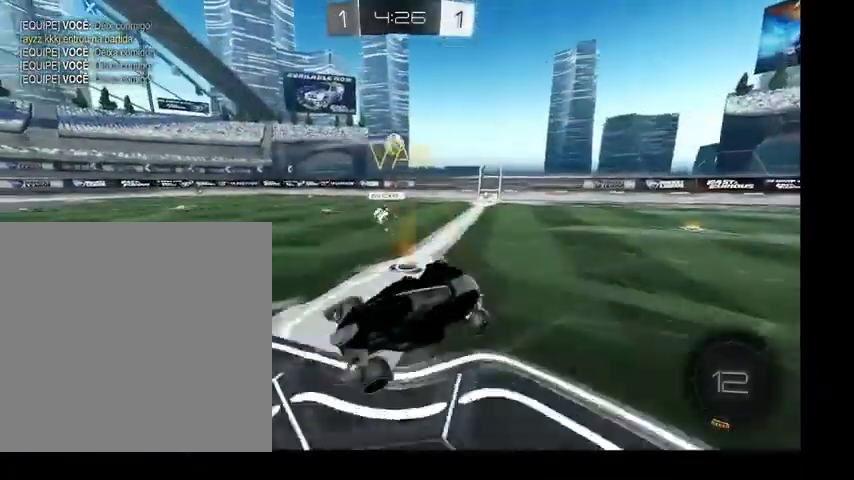
{"buttons": [], "left_stick": "up-left", "right_stick": "center", "events": []}
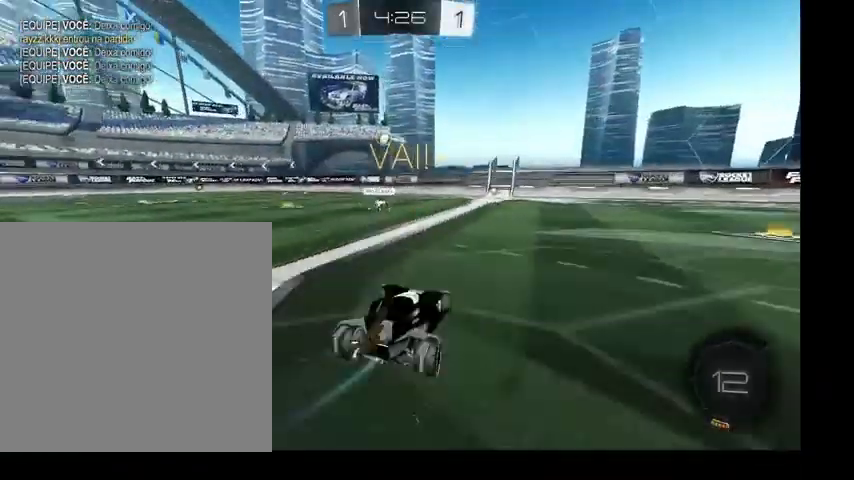
{"buttons": ["B"], "left_stick": "up-left", "right_stick": "center", "events": [[367, "B", "down"]]}
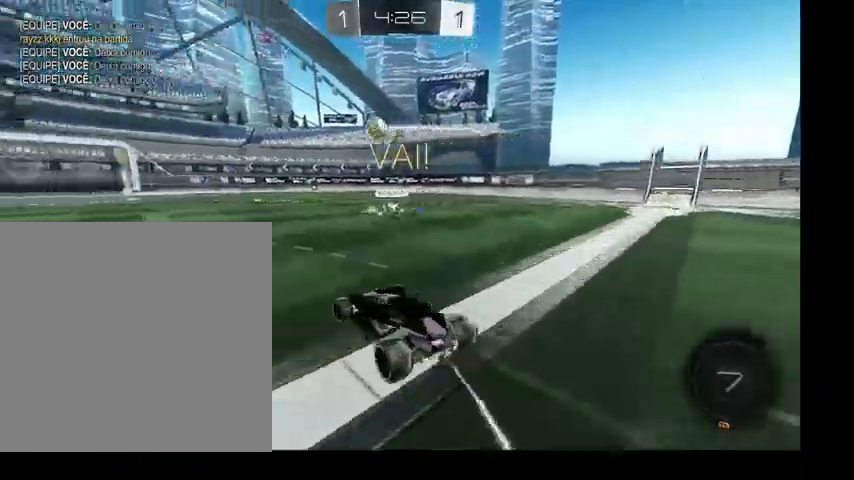
{"buttons": ["A", "B", "L1"], "left_stick": "up", "right_stick": "center", "events": [[233, "left_stick", "up"], [267, "A", "down"], [367, "L1", "down"], [400, "A", "up"], [467, "A", "down"]]}
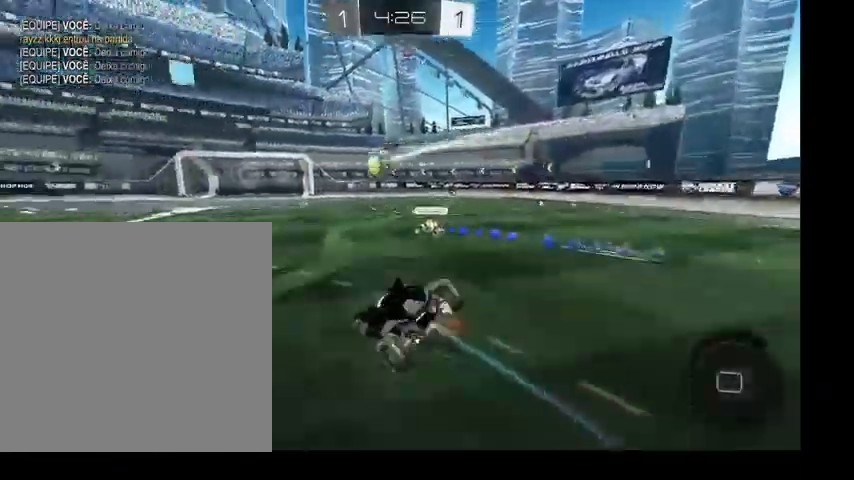
{"buttons": ["B", "L1"], "left_stick": "down-right", "right_stick": "center", "events": [[100, "left_stick", "down-left"], [167, "A", "up"], [233, "left_stick", "down"], [367, "left_stick", "down-right"]]}